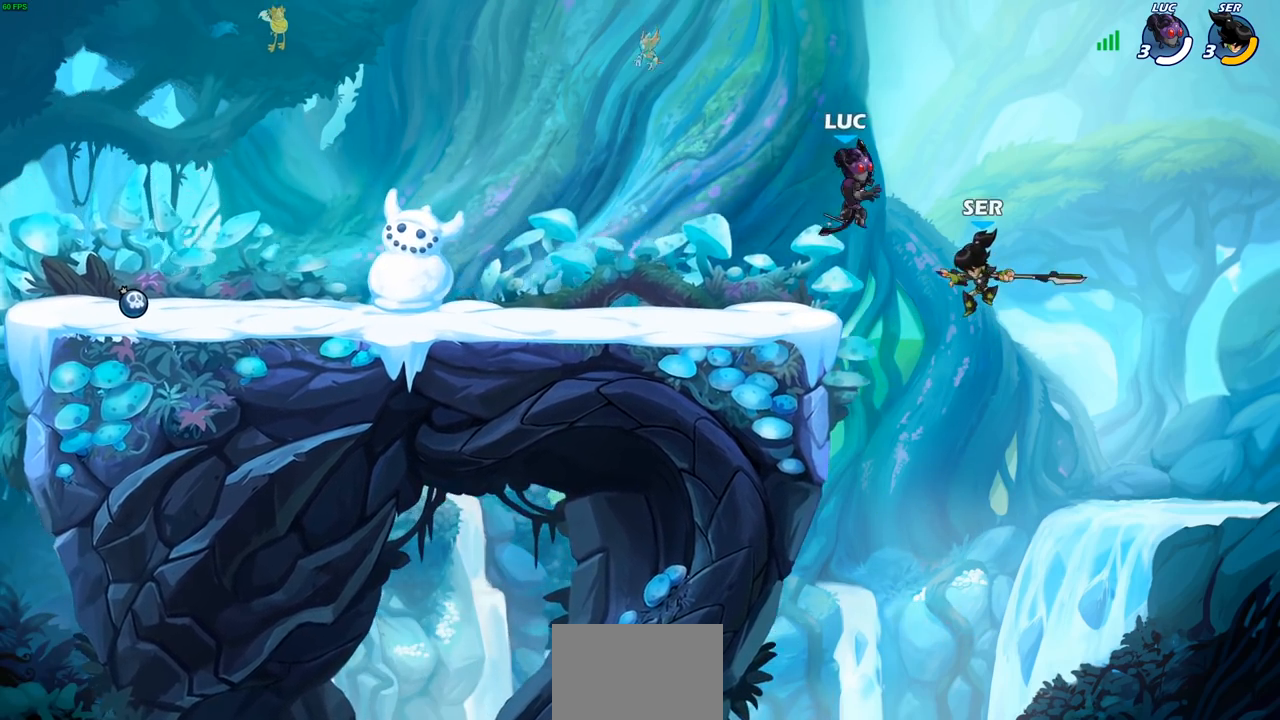
Gameplay with a controller (PlayStation layout); each line is a JSON object with the inputs held at the frame after it. "events" lists button and stick changes between this image and that frame as [ms after this image, input, new state], when the widget could be followed in between.
{"buttons": [], "left_stick": "center", "right_stick": "center", "events": [[17, "CROSS", "down"], [50, "left_stick", "down-left"], [100, "CROSS", "up"], [100, "right_stick", "left"], [133, "SQUARE", "down"], [183, "SQUARE", "up"], [183, "right_stick", "center"], [250, "left_stick", "center"]]}
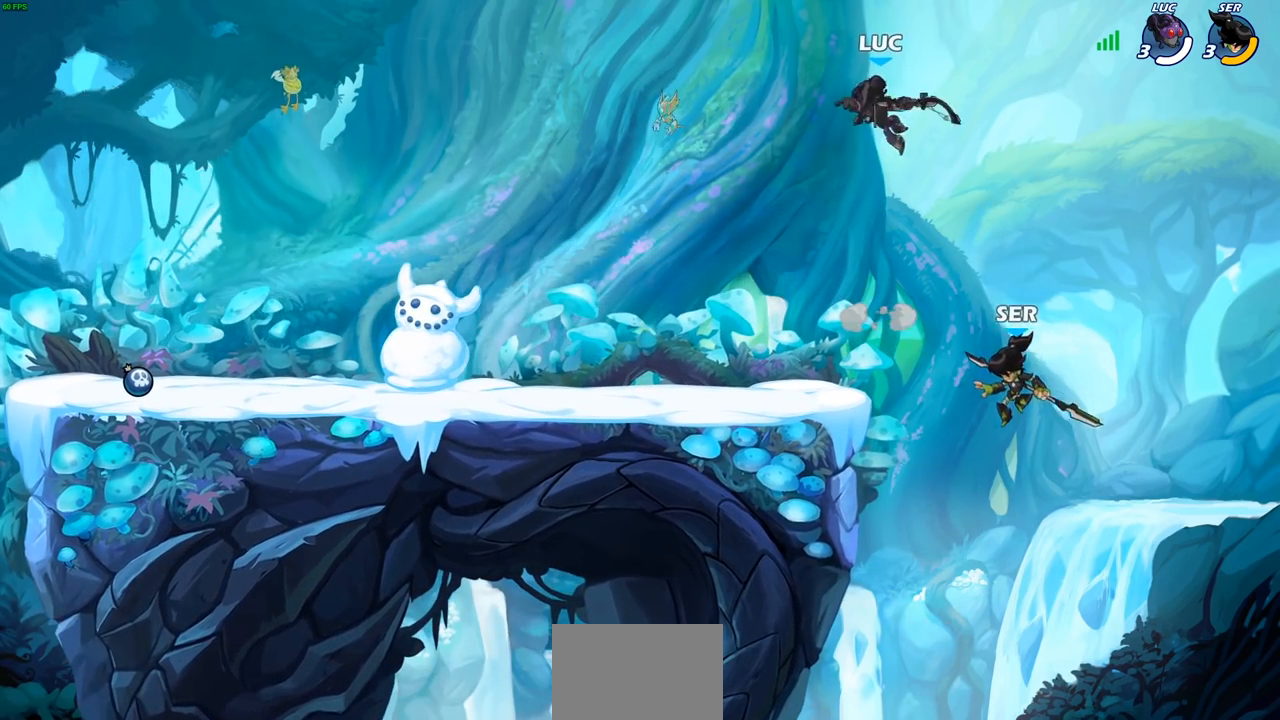
{"buttons": [], "left_stick": "down-left", "right_stick": "center", "events": [[67, "left_stick", "left"], [367, "left_stick", "down-left"]]}
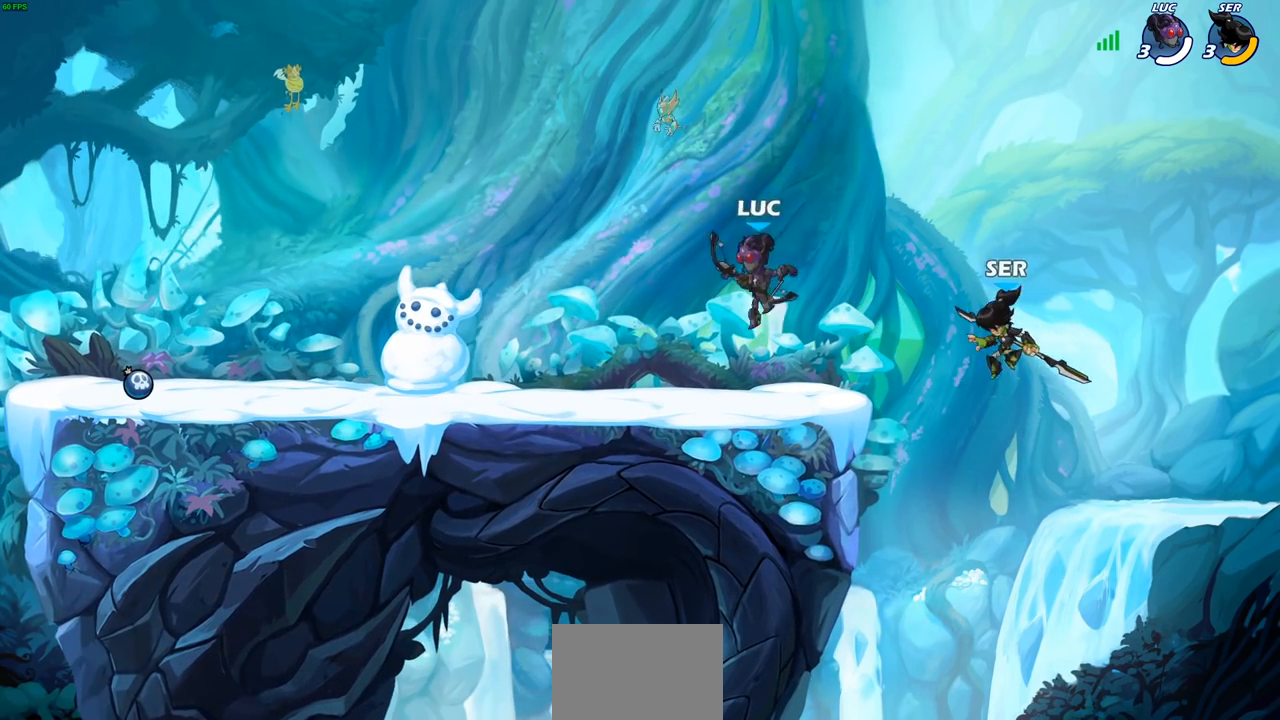
{"buttons": [], "left_stick": "center", "right_stick": "center", "events": [[67, "left_stick", "down-right"], [167, "SQUARE", "down"], [183, "left_stick", "down"], [250, "SQUARE", "up"], [283, "left_stick", "center"]]}
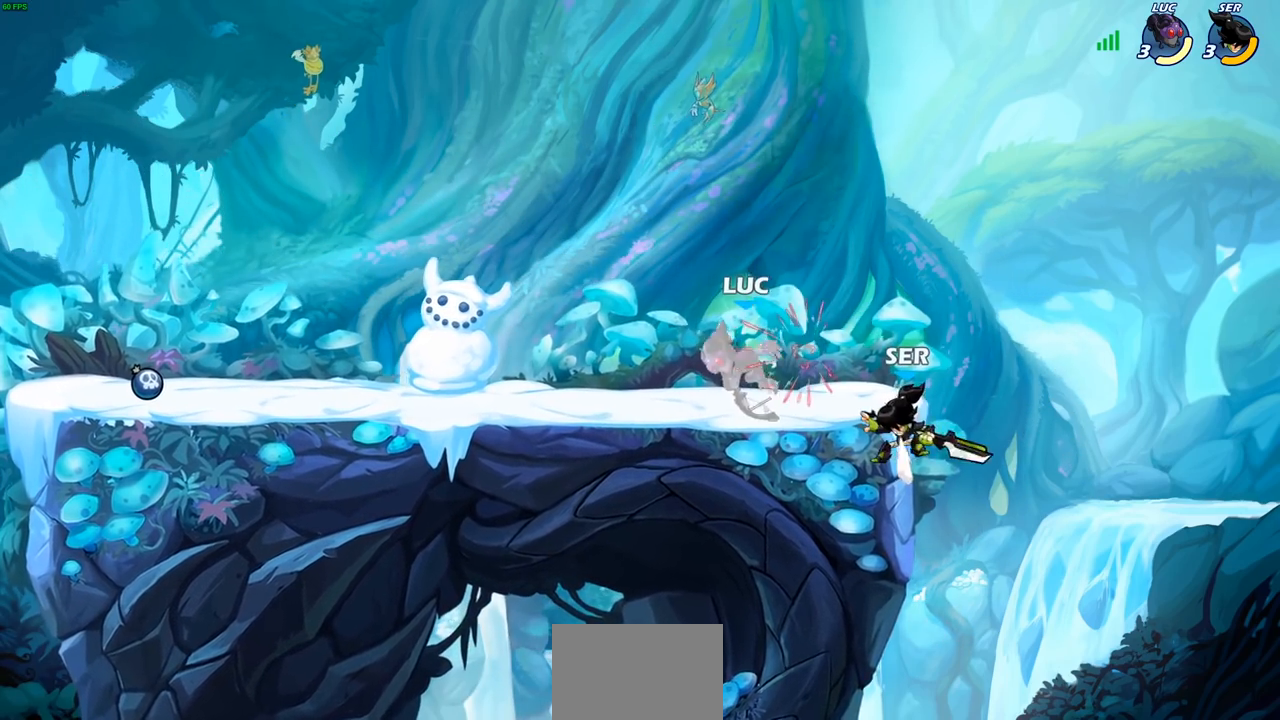
{"buttons": [], "left_stick": "right", "right_stick": "center", "events": [[183, "left_stick", "up"], [200, "CROSS", "down"], [250, "left_stick", "up-right"], [350, "CROSS", "up"], [417, "left_stick", "right"]]}
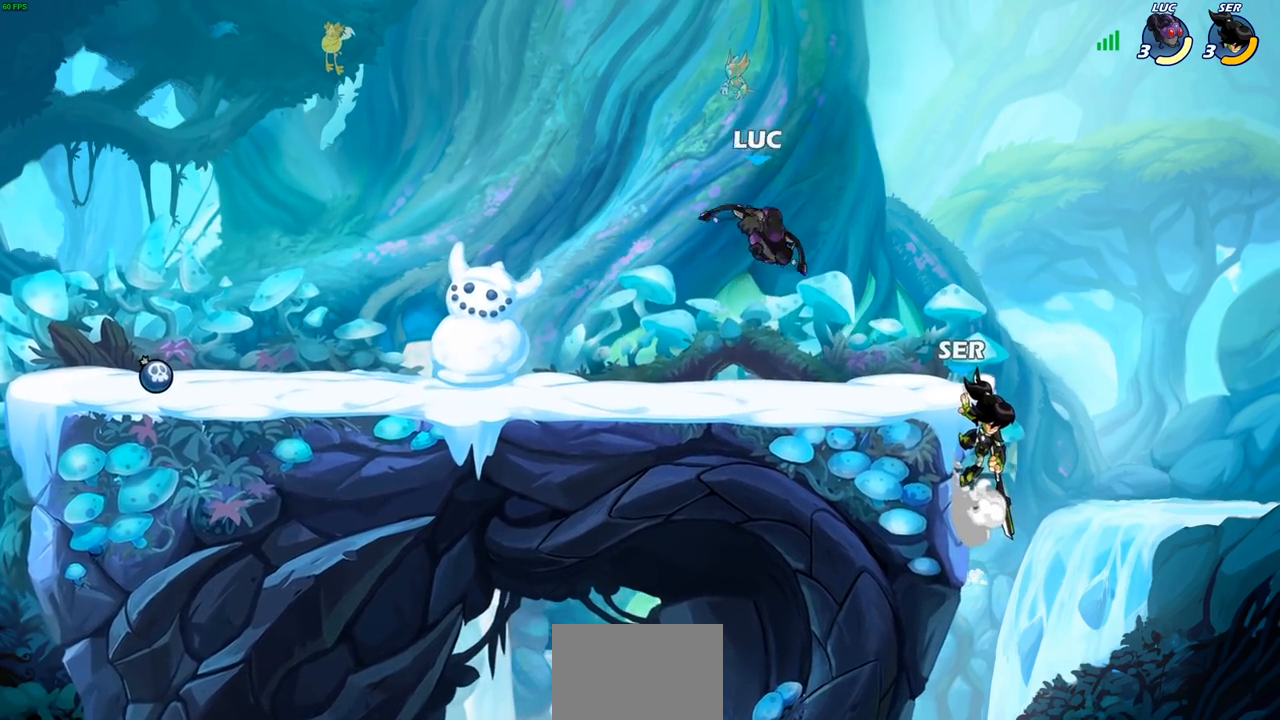
{"buttons": [], "left_stick": "center", "right_stick": "center", "events": [[67, "left_stick", "down"], [83, "SQUARE", "down"], [167, "SQUARE", "up"], [167, "left_stick", "center"]]}
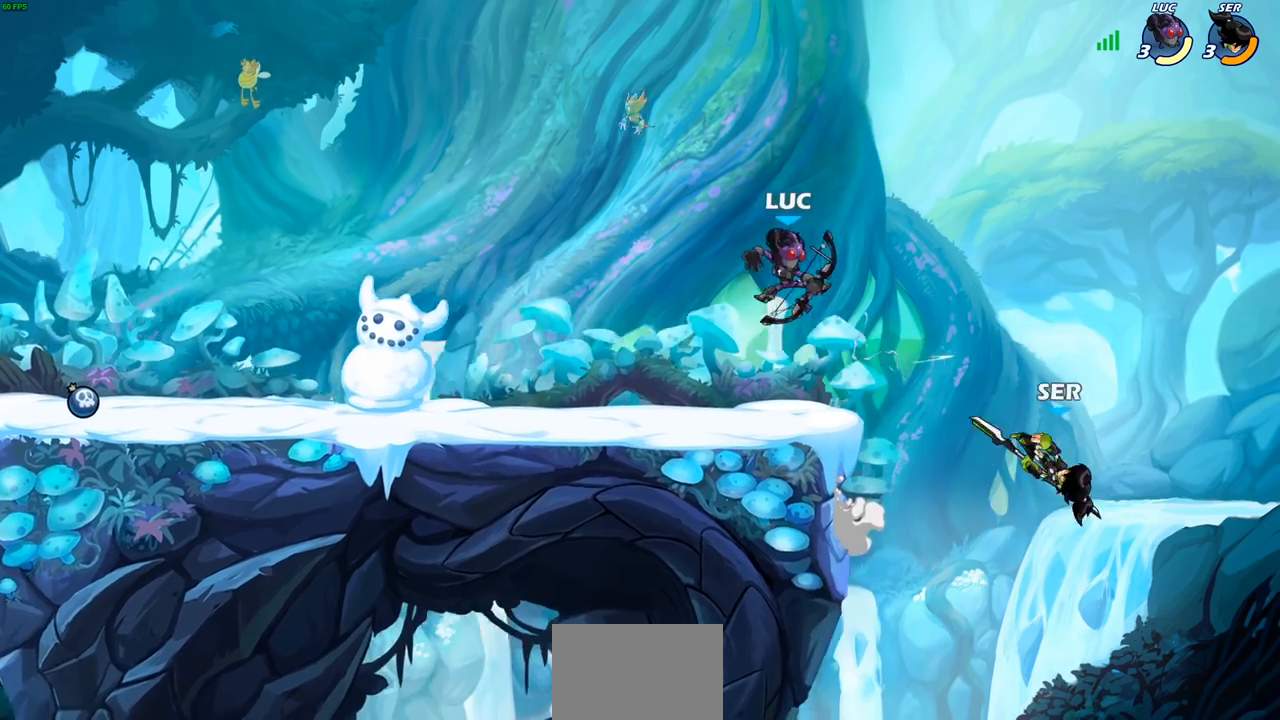
{"buttons": [], "left_stick": "right", "right_stick": "center", "events": [[83, "left_stick", "left"], [217, "left_stick", "up-right"], [400, "left_stick", "right"]]}
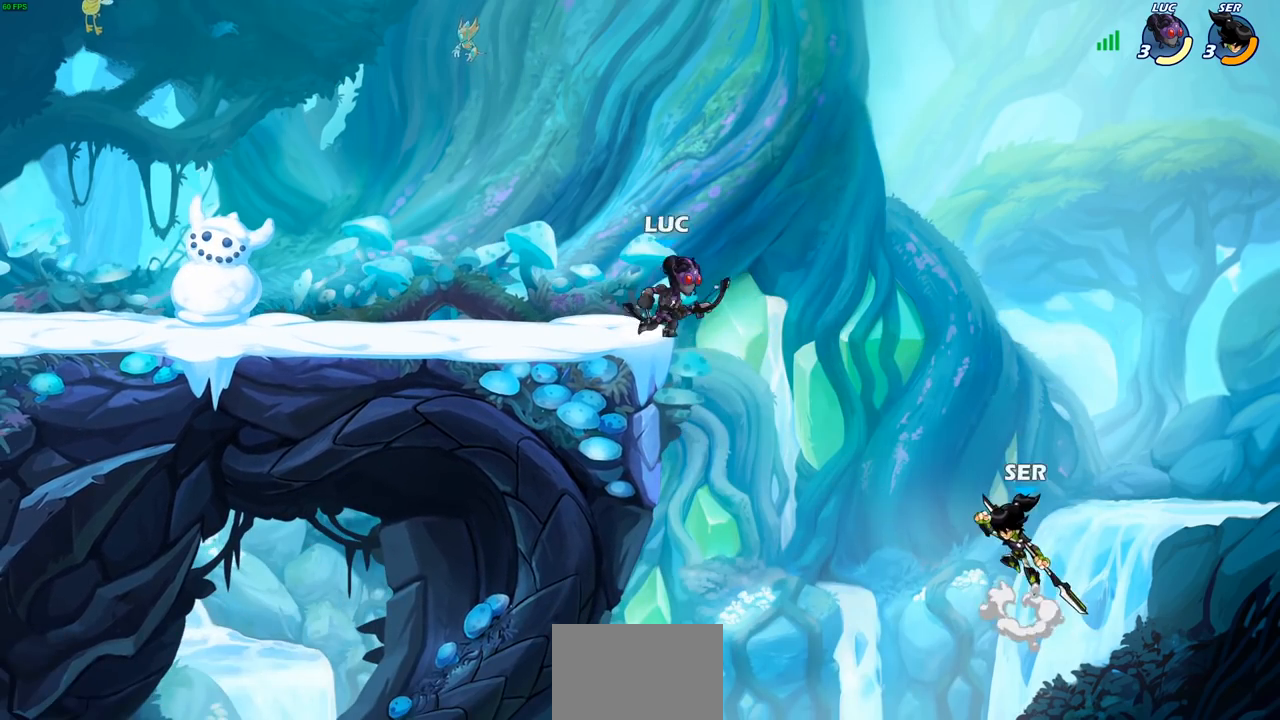
{"buttons": [], "left_stick": "center", "right_stick": "center", "events": [[150, "SQUARE", "down"], [150, "left_stick", "down"], [200, "left_stick", "center"], [217, "SQUARE", "up"]]}
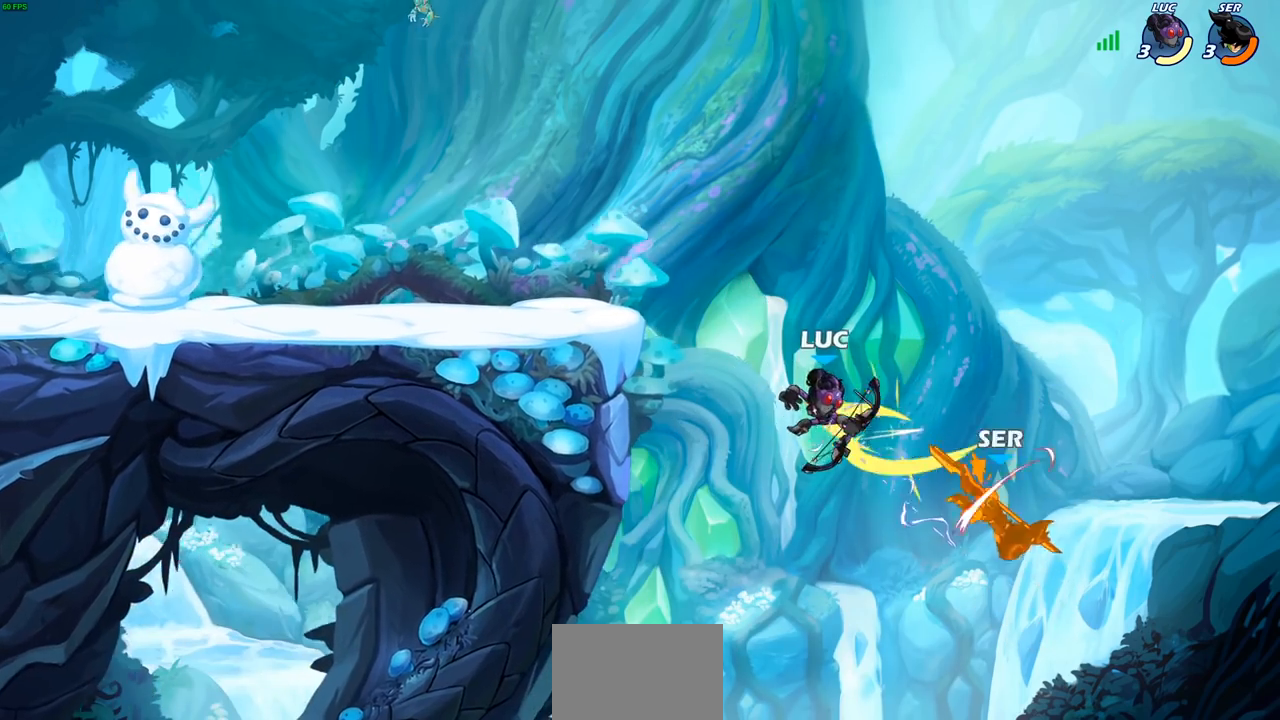
{"buttons": ["CROSS"], "left_stick": "up-right", "right_stick": "center", "events": [[183, "left_stick", "left"], [267, "left_stick", "up-right"], [367, "CROSS", "down"], [383, "CROSS", "up"], [467, "CROSS", "down"]]}
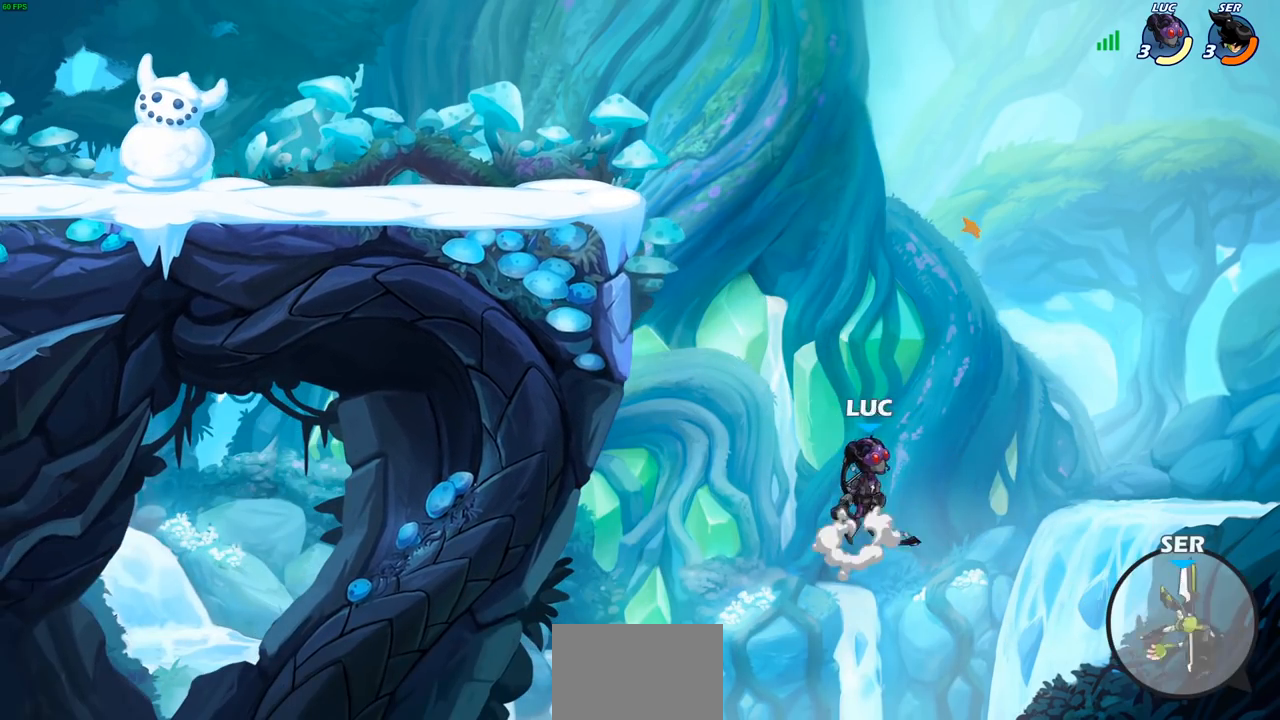
{"buttons": ["CROSS"], "left_stick": "up-left", "right_stick": "center", "events": [[83, "CROSS", "up"], [117, "left_stick", "right"], [267, "left_stick", "up-left"], [400, "CROSS", "down"]]}
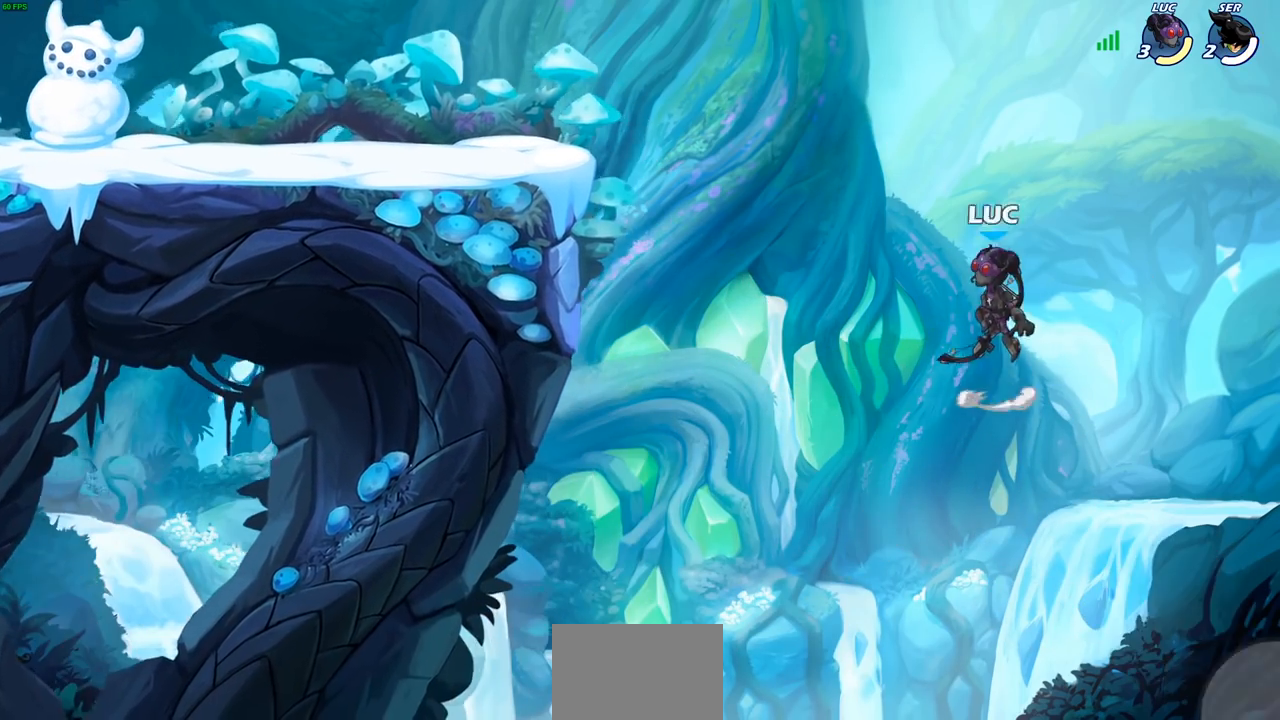
{"buttons": ["R2"], "left_stick": "up-left", "right_stick": "center", "events": [[233, "CROSS", "up"], [500, "R2", "down"]]}
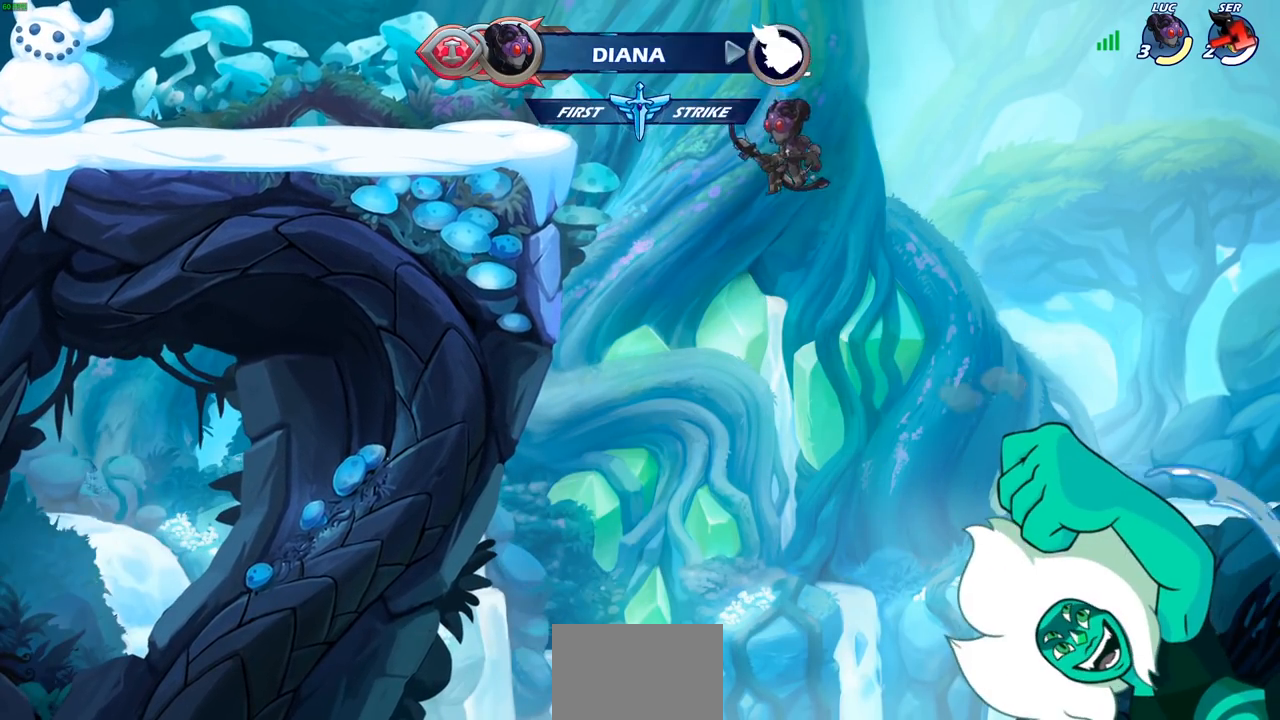
{"buttons": [], "left_stick": "down-left", "right_stick": "center", "events": [[167, "R2", "up"], [300, "left_stick", "down-left"]]}
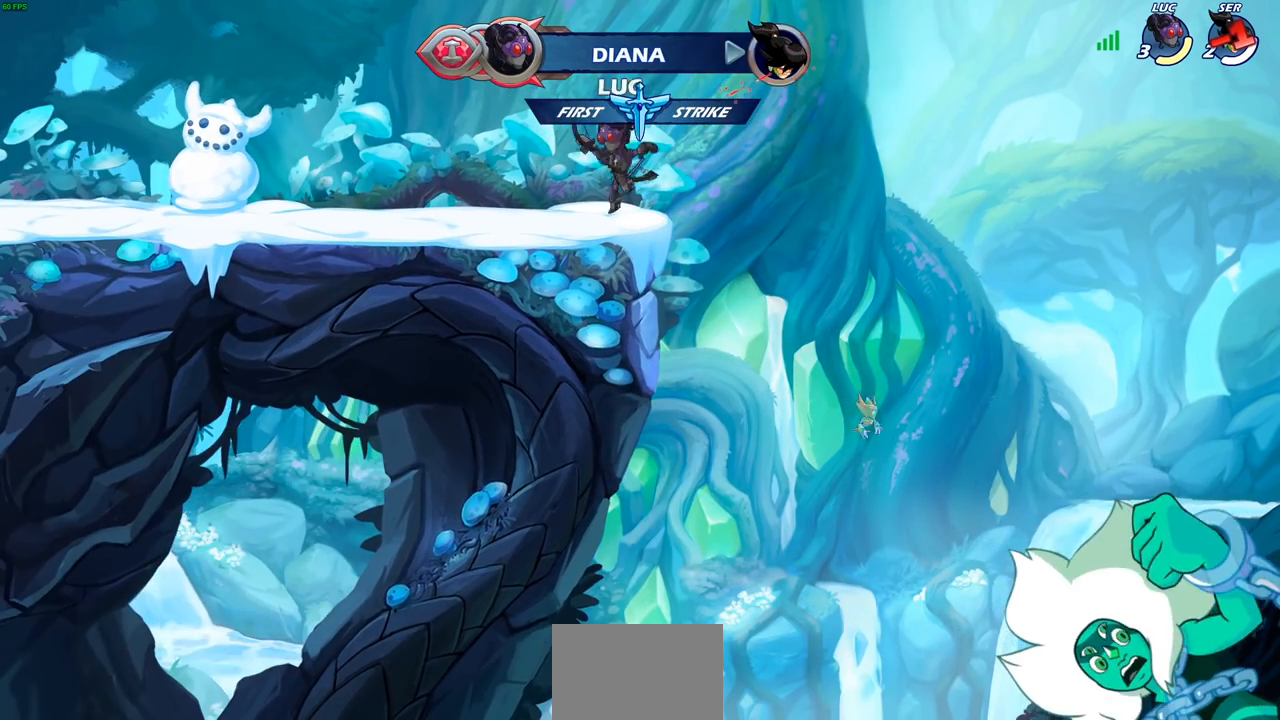
{"buttons": [], "left_stick": "left", "right_stick": "center", "events": [[83, "R2", "down"], [117, "CROSS", "down"], [117, "left_stick", "up-left"], [217, "CROSS", "up"], [233, "R2", "up"], [267, "left_stick", "down-left"], [500, "left_stick", "left"]]}
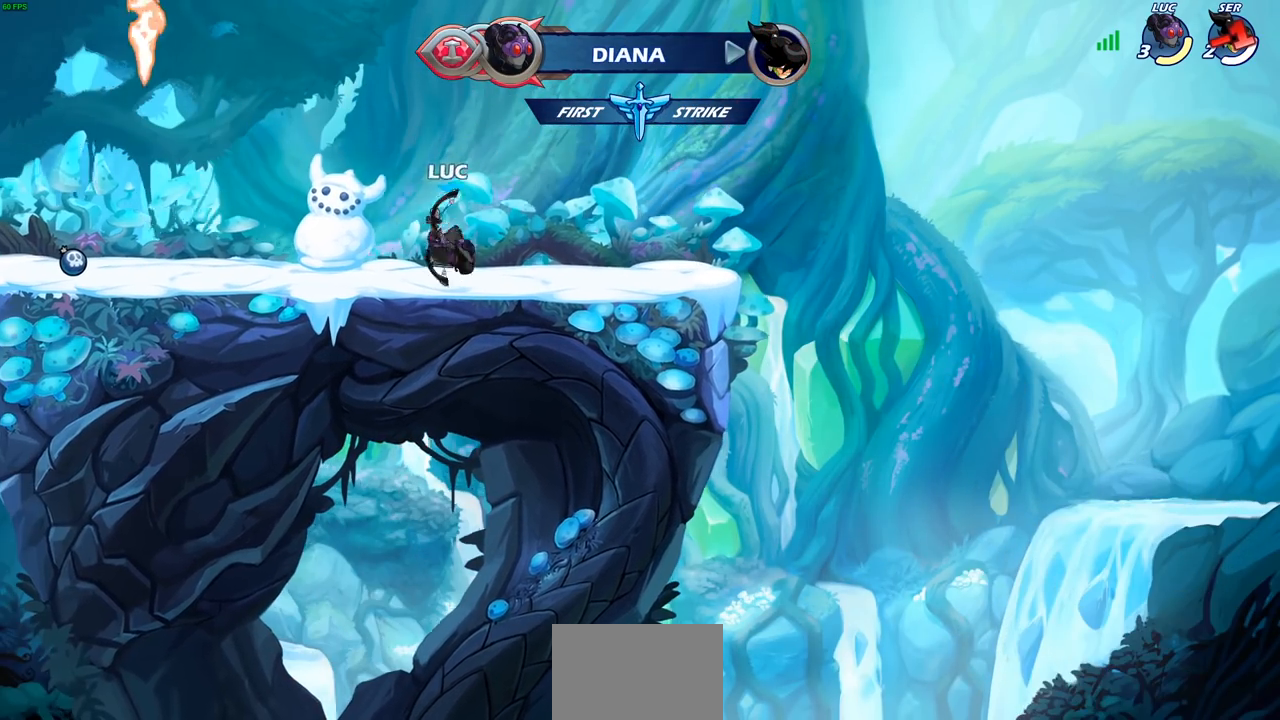
{"buttons": [], "left_stick": "down-left", "right_stick": "center", "events": [[33, "R2", "down"], [67, "CROSS", "down"], [167, "CROSS", "up"], [183, "R2", "up"], [283, "left_stick", "down-left"]]}
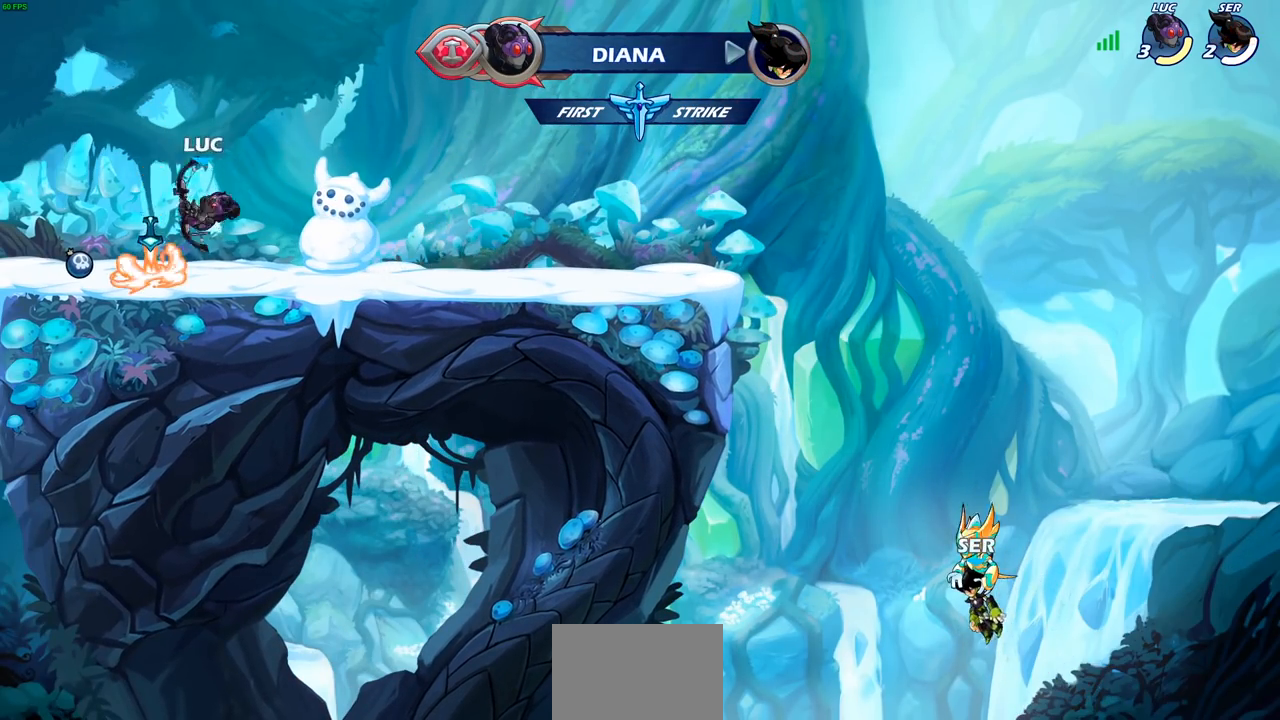
{"buttons": ["CROSS"], "left_stick": "right", "right_stick": "center", "events": [[50, "left_stick", "left"], [67, "CROSS", "down"], [183, "left_stick", "center"], [200, "CROSS", "up"], [283, "CROSS", "down"], [333, "left_stick", "right"], [417, "CROSS", "up"], [467, "CROSS", "down"]]}
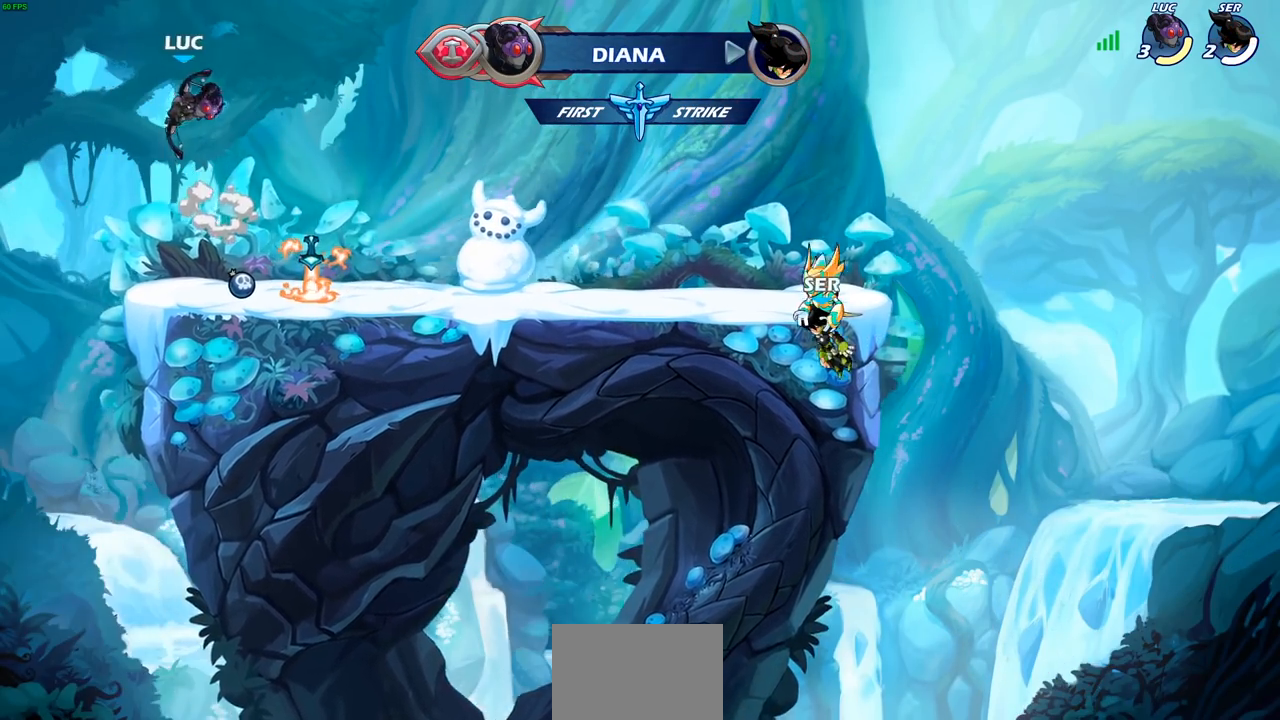
{"buttons": [], "left_stick": "center", "right_stick": "center", "events": [[50, "left_stick", "up-right"], [67, "CROSS", "up"], [150, "left_stick", "up"], [200, "R1", "down"], [267, "R1", "up"], [333, "left_stick", "center"]]}
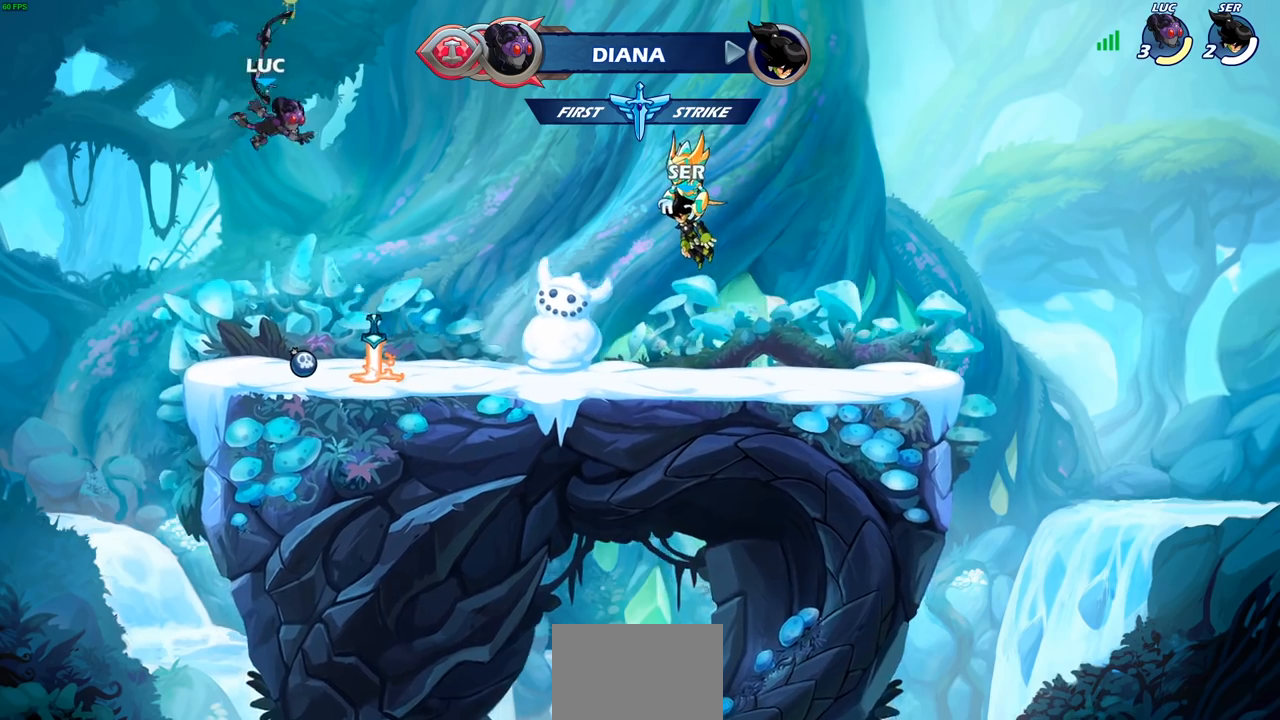
{"buttons": ["CROSS", "R1"], "left_stick": "center", "right_stick": "center", "events": [[150, "left_stick", "down"], [400, "R1", "down"], [417, "left_stick", "center"], [450, "CROSS", "down"]]}
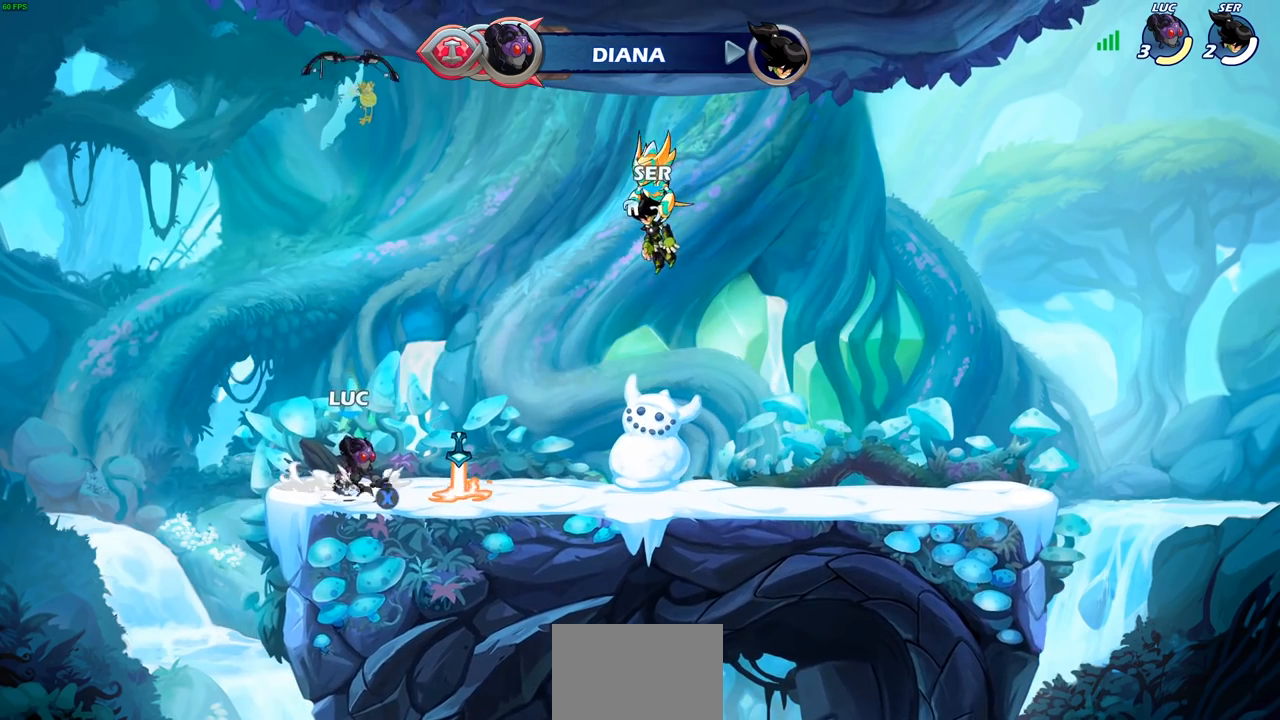
{"buttons": [], "left_stick": "center", "right_stick": "center", "events": [[33, "R1", "up"], [50, "CROSS", "up"], [217, "CIRCLE", "down"], [283, "CIRCLE", "up"]]}
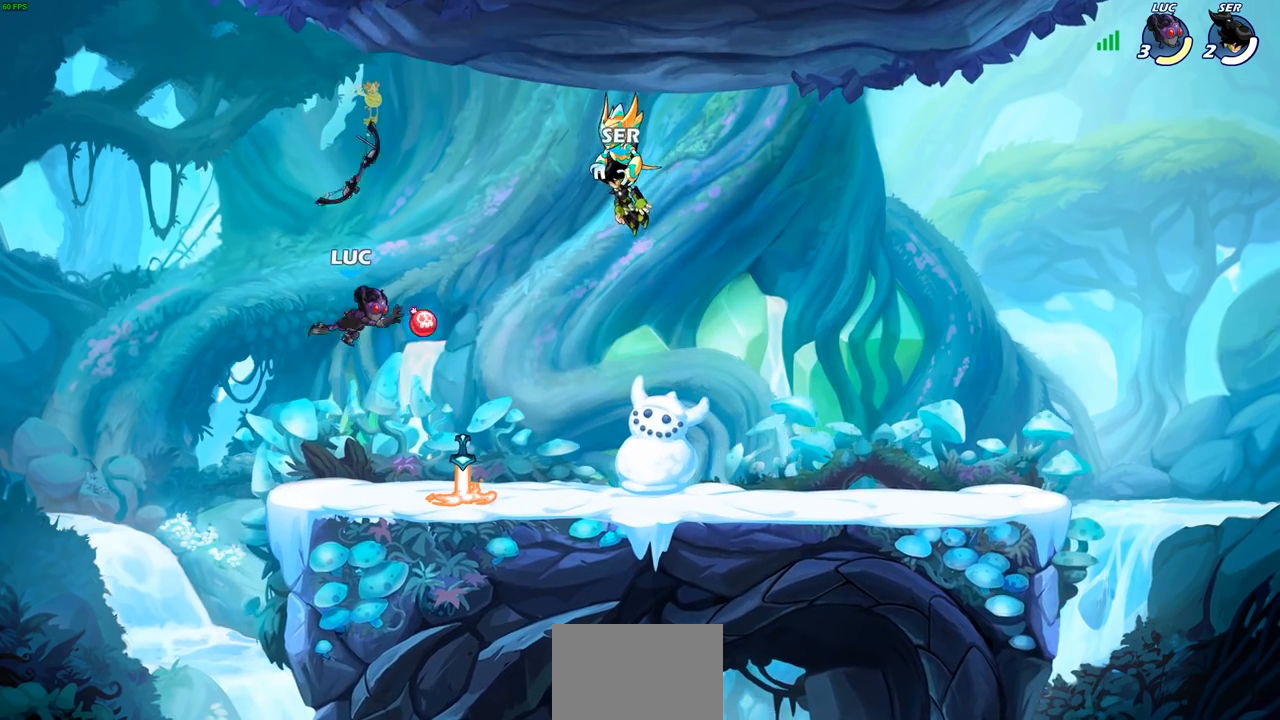
{"buttons": [], "left_stick": "right", "right_stick": "center", "events": [[200, "left_stick", "right"], [267, "R1", "down"], [367, "R1", "up"]]}
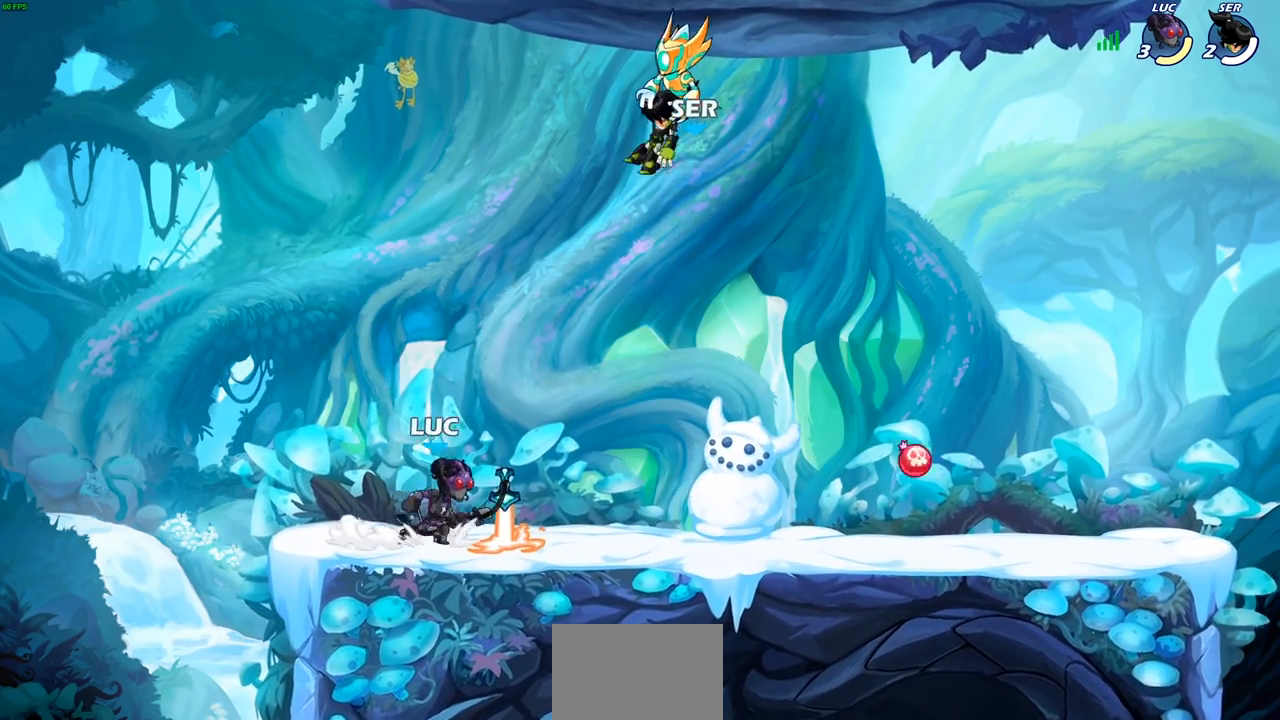
{"buttons": ["CROSS", "R1", "R2"], "left_stick": "right", "right_stick": "center", "events": [[33, "R2", "down"], [67, "CROSS", "down"], [67, "R1", "down"], [167, "CROSS", "up"], [183, "R1", "up"], [183, "R2", "up"], [183, "left_stick", "down-right"], [467, "R2", "down"], [483, "R1", "down"], [483, "left_stick", "right"], [500, "CROSS", "down"]]}
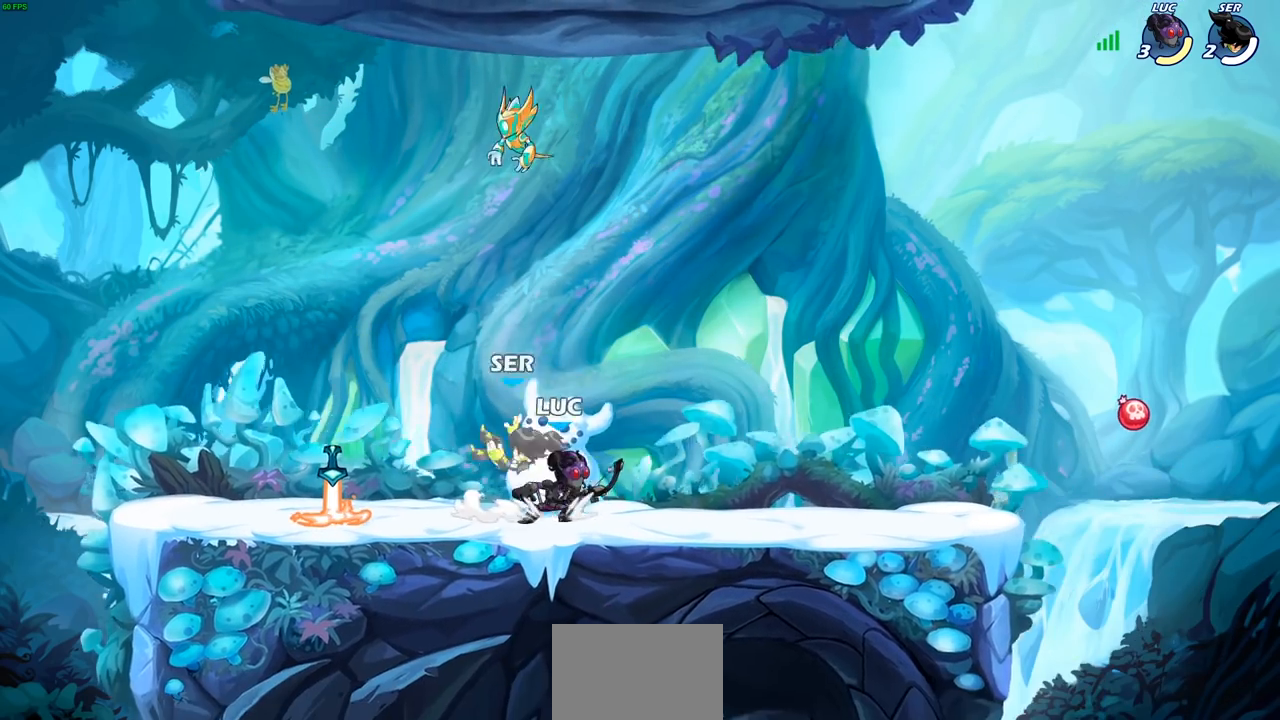
{"buttons": [], "left_stick": "down-right", "right_stick": "center", "events": [[83, "CROSS", "up"], [117, "R1", "up"], [117, "R2", "up"], [150, "left_stick", "down-right"]]}
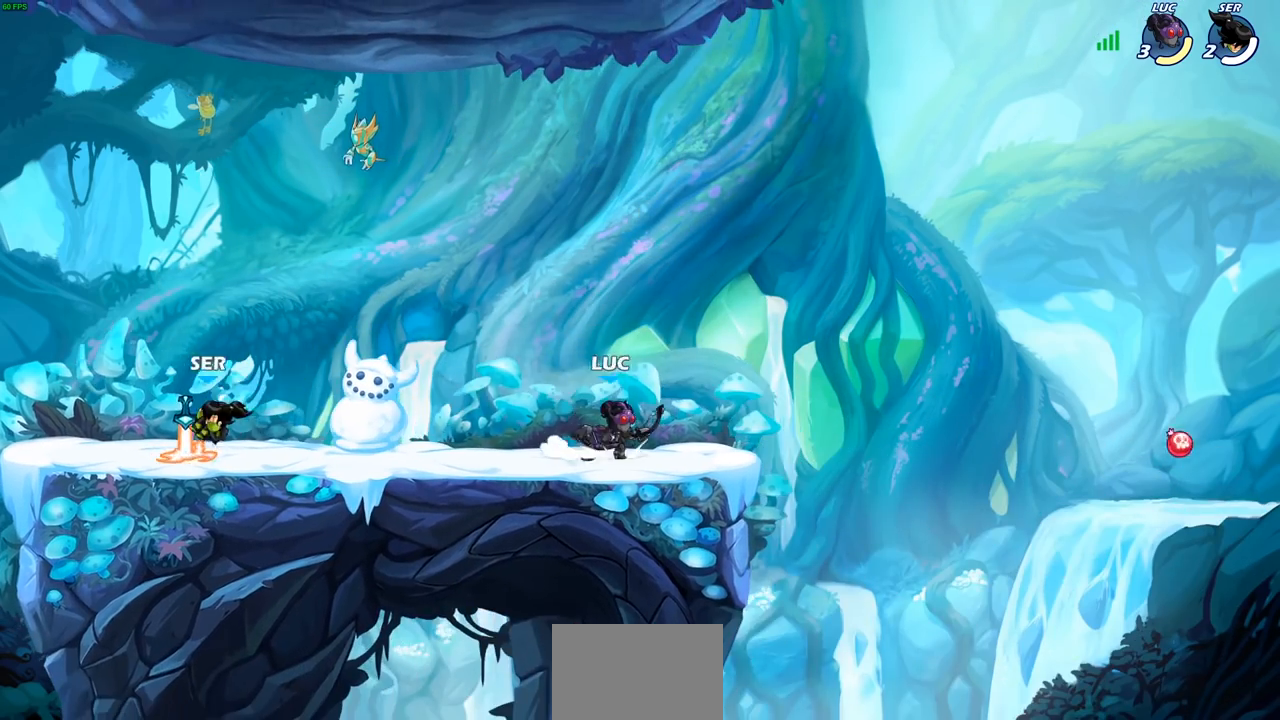
{"buttons": [], "left_stick": "center", "right_stick": "center", "events": [[33, "left_stick", "down-left"], [100, "left_stick", "left"], [217, "R1", "down"], [217, "R2", "down"], [217, "left_stick", "down-left"], [283, "R1", "up"], [283, "SQUARE", "down"], [300, "R2", "up"], [383, "SQUARE", "up"], [483, "left_stick", "center"]]}
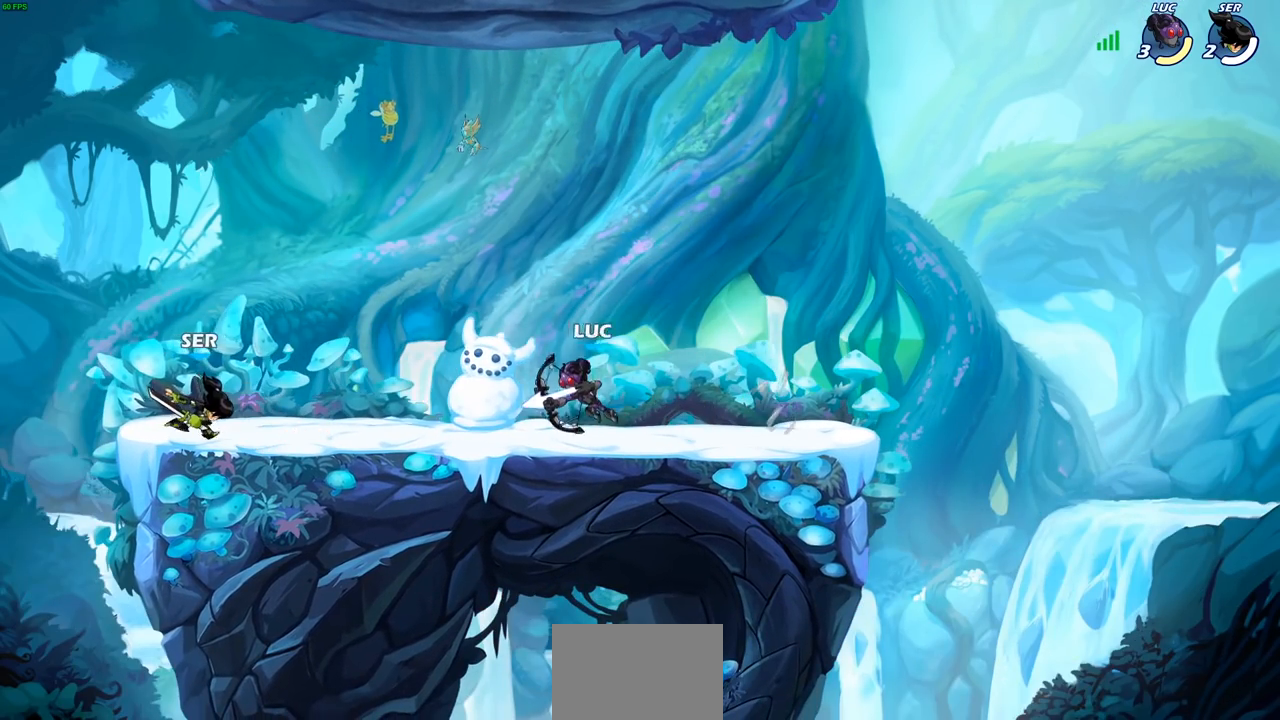
{"buttons": ["R2"], "left_stick": "up-left", "right_stick": "center", "events": [[217, "left_stick", "right"], [333, "CROSS", "down"], [400, "left_stick", "up"], [417, "R2", "down"], [483, "left_stick", "up-left"], [500, "CROSS", "up"]]}
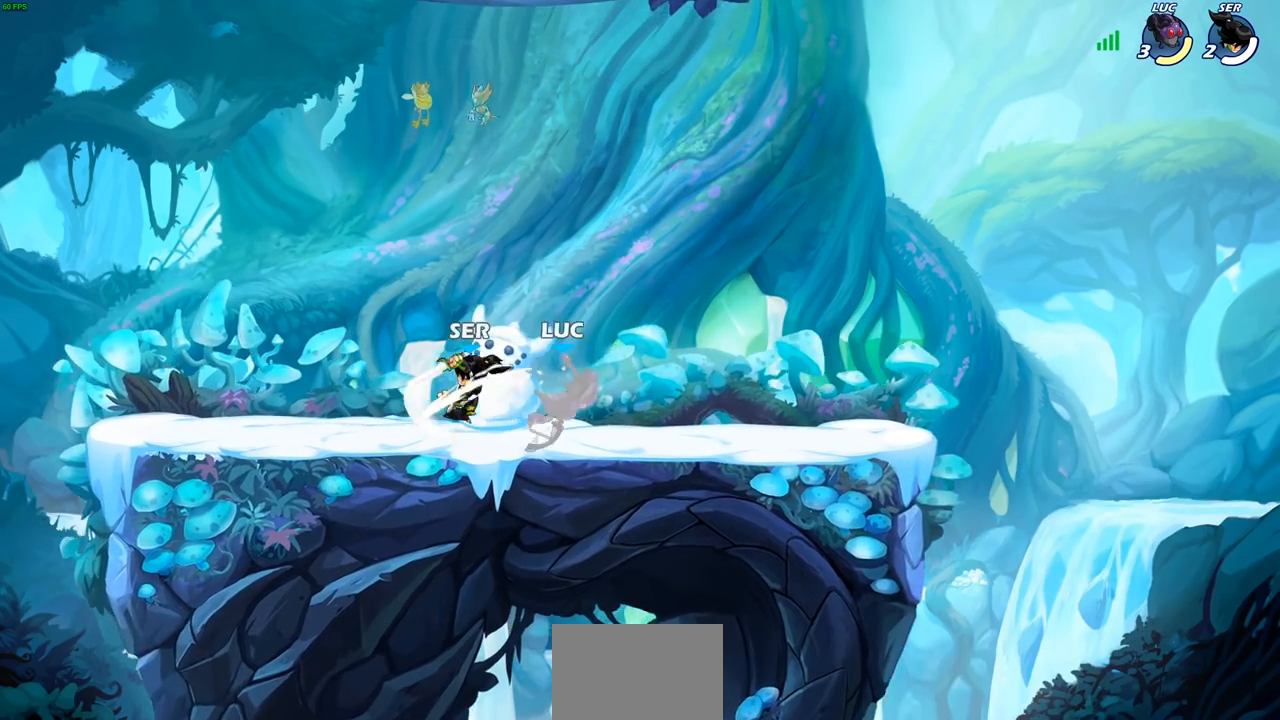
{"buttons": ["R2"], "left_stick": "up-left", "right_stick": "center", "events": [[83, "R2", "up"], [150, "left_stick", "right"], [267, "left_stick", "up-right"], [283, "CROSS", "down"], [383, "left_stick", "up"], [400, "R2", "down"], [483, "CROSS", "up"], [483, "left_stick", "up-left"]]}
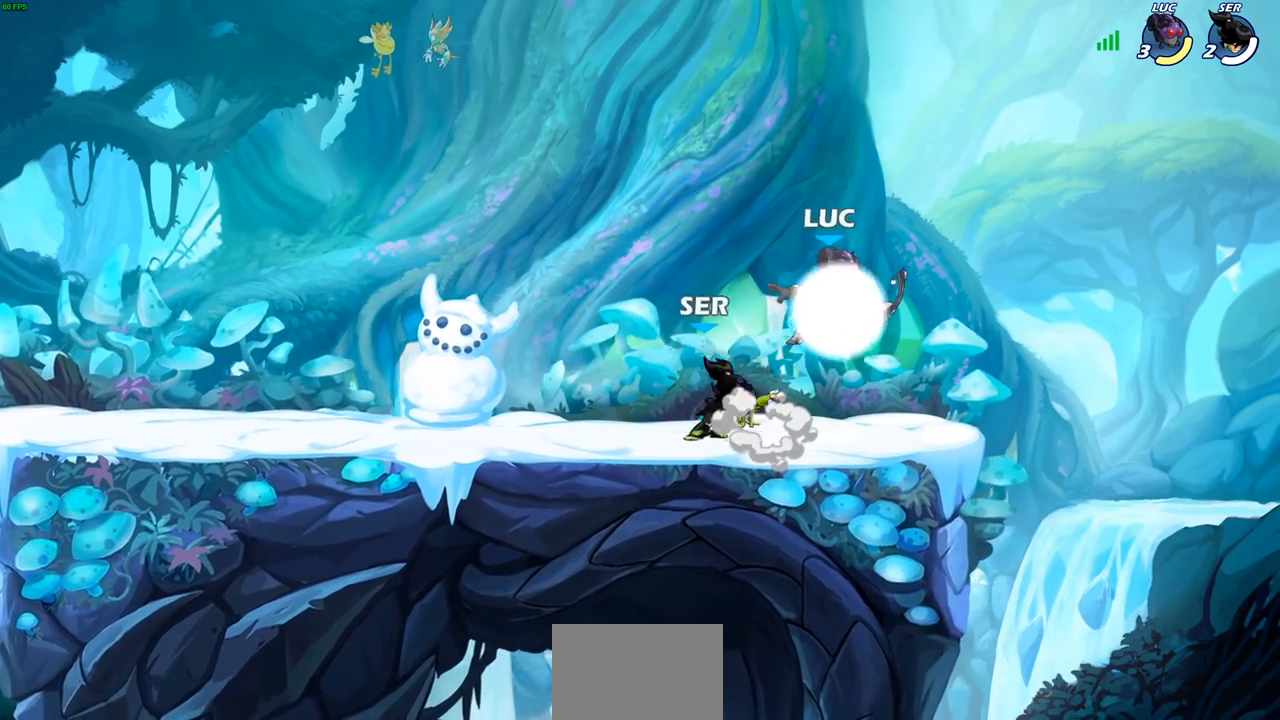
{"buttons": [], "left_stick": "center", "right_stick": "center", "events": [[50, "R2", "up"], [167, "left_stick", "down-left"], [300, "SQUARE", "down"], [383, "SQUARE", "up"], [417, "left_stick", "center"]]}
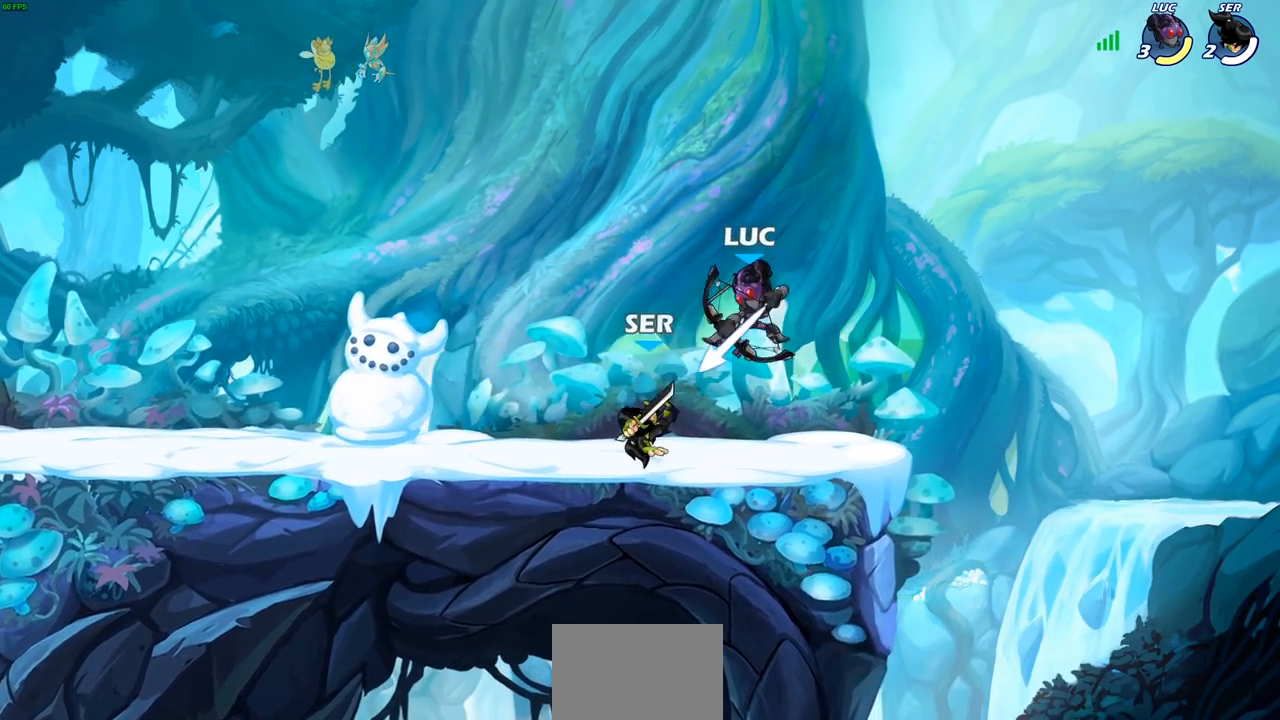
{"buttons": [], "left_stick": "center", "right_stick": "center", "events": []}
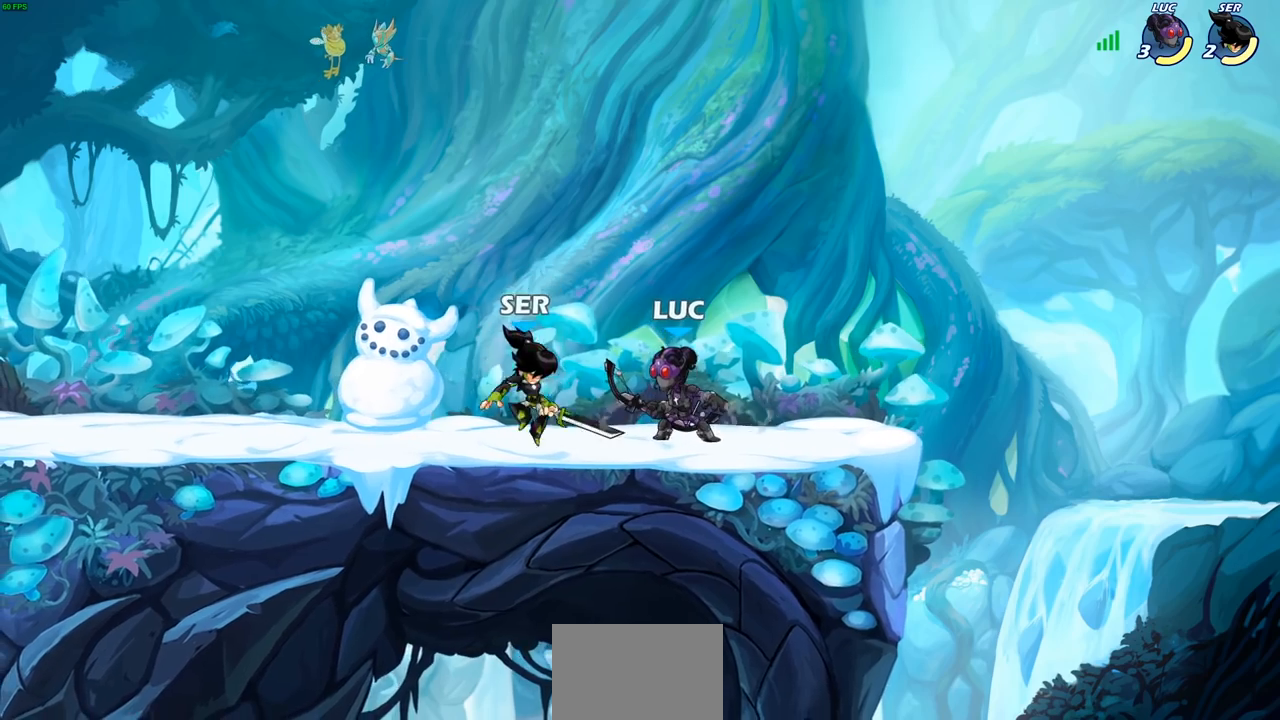
{"buttons": [], "left_stick": "center", "right_stick": "center", "events": [[200, "left_stick", "left"], [217, "SQUARE", "down"], [300, "SQUARE", "up"], [317, "left_stick", "center"]]}
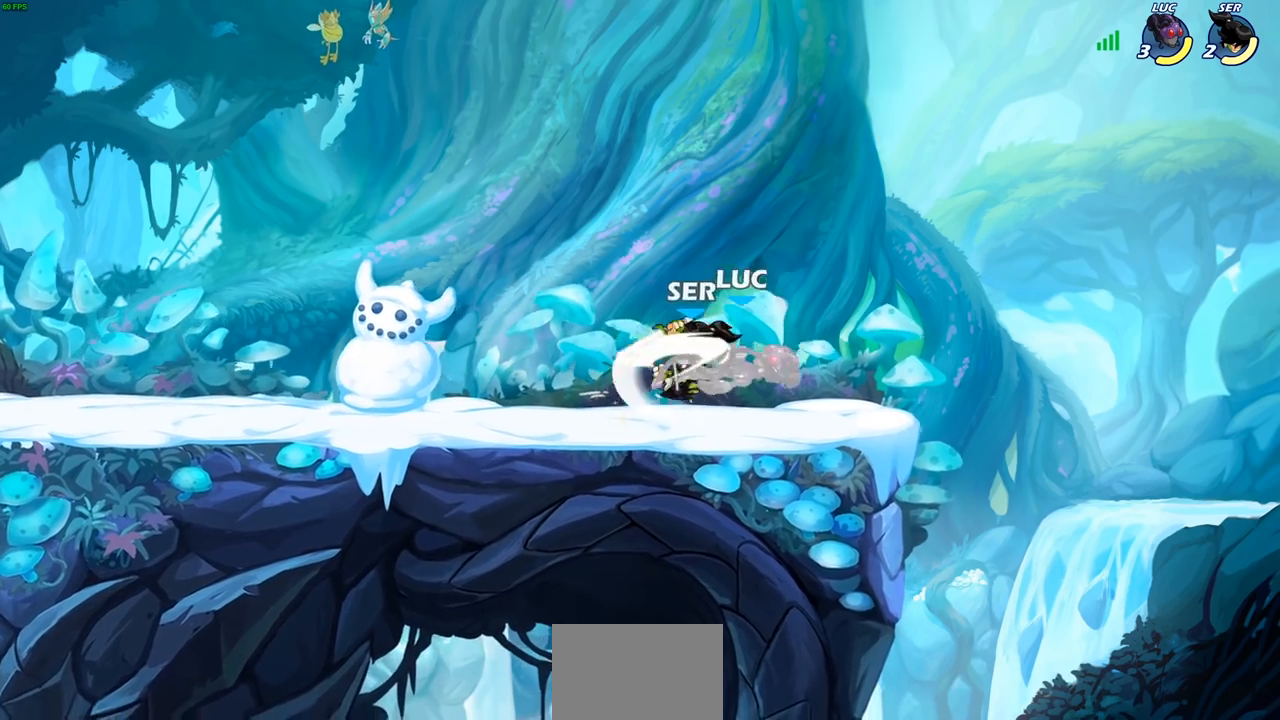
{"buttons": ["CROSS"], "left_stick": "up", "right_stick": "center", "events": [[317, "left_stick", "up-left"], [400, "CROSS", "down"], [417, "left_stick", "up"]]}
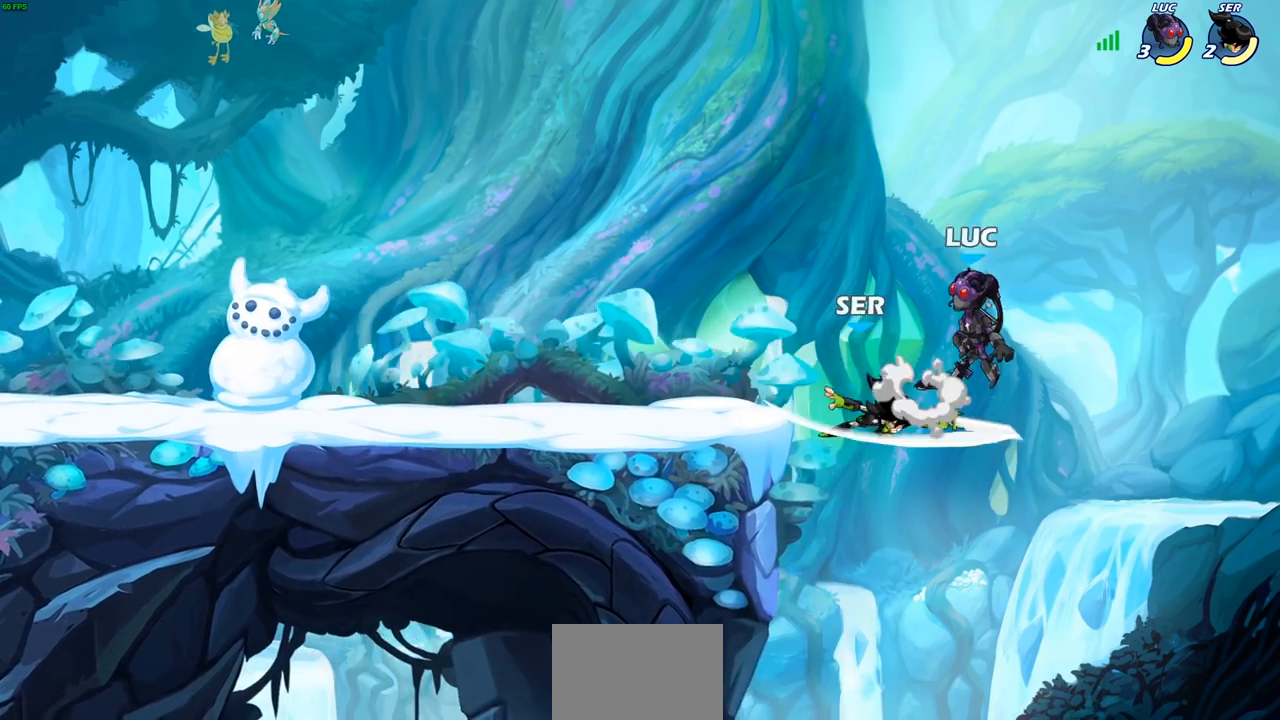
{"buttons": ["CIRCLE"], "left_stick": "down-left", "right_stick": "center", "events": [[50, "R2", "down"], [67, "CROSS", "up"], [100, "R1", "down"], [217, "R1", "up"], [217, "R2", "up"], [250, "left_stick", "left"], [333, "left_stick", "down-left"], [483, "CIRCLE", "down"]]}
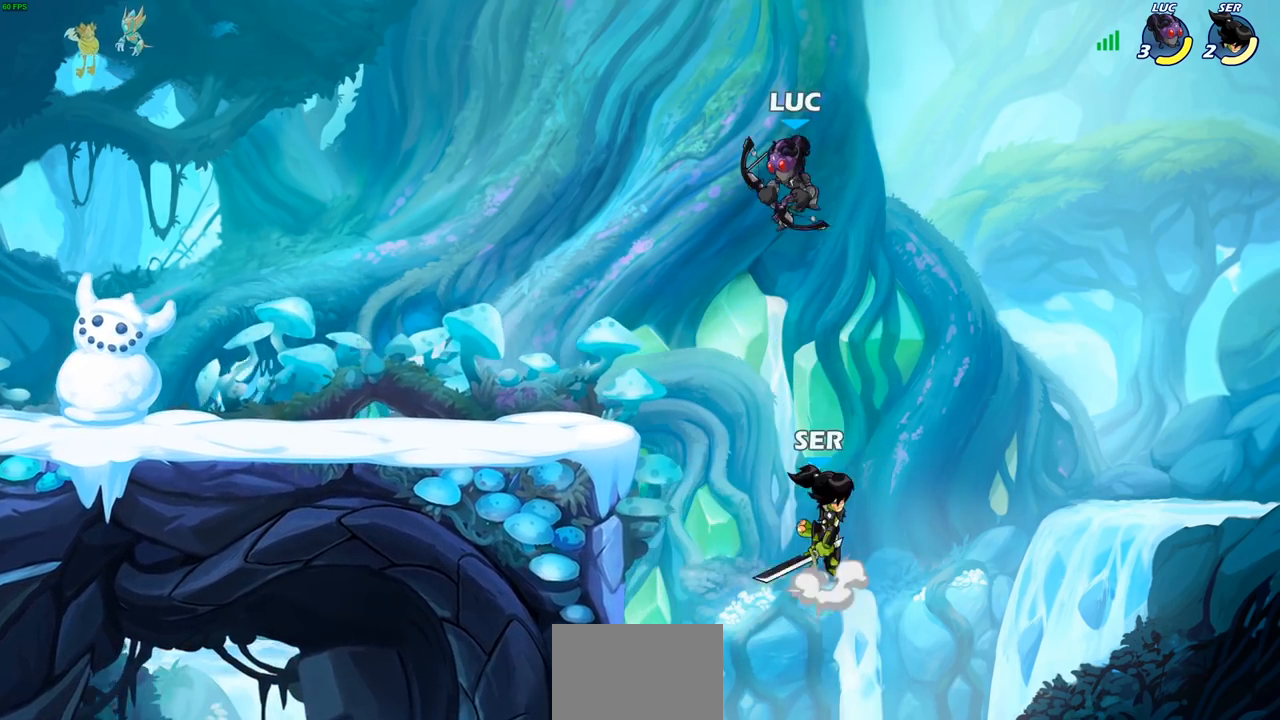
{"buttons": [], "left_stick": "center", "right_stick": "center", "events": [[333, "left_stick", "down"], [433, "CIRCLE", "up"], [467, "left_stick", "center"]]}
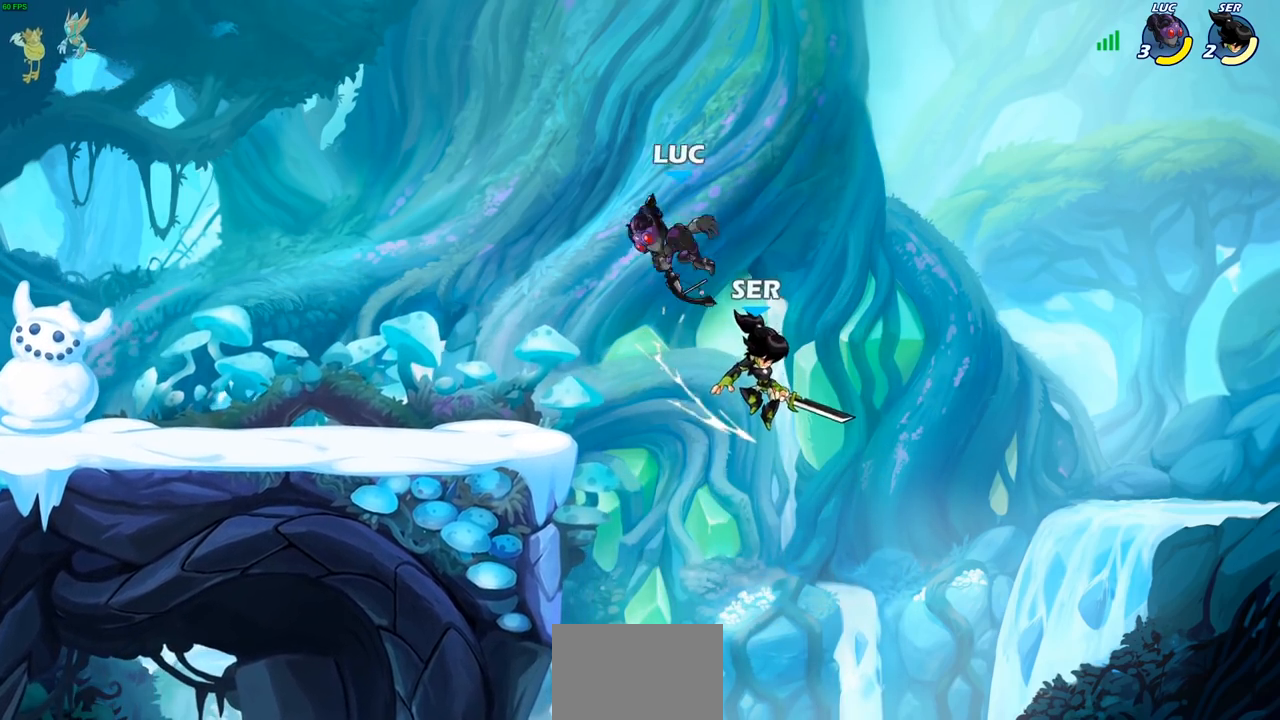
{"buttons": ["CIRCLE"], "left_stick": "down-left", "right_stick": "center", "events": [[183, "left_stick", "left"], [217, "CROSS", "down"], [383, "CROSS", "up"], [417, "CIRCLE", "down"], [417, "left_stick", "down-left"]]}
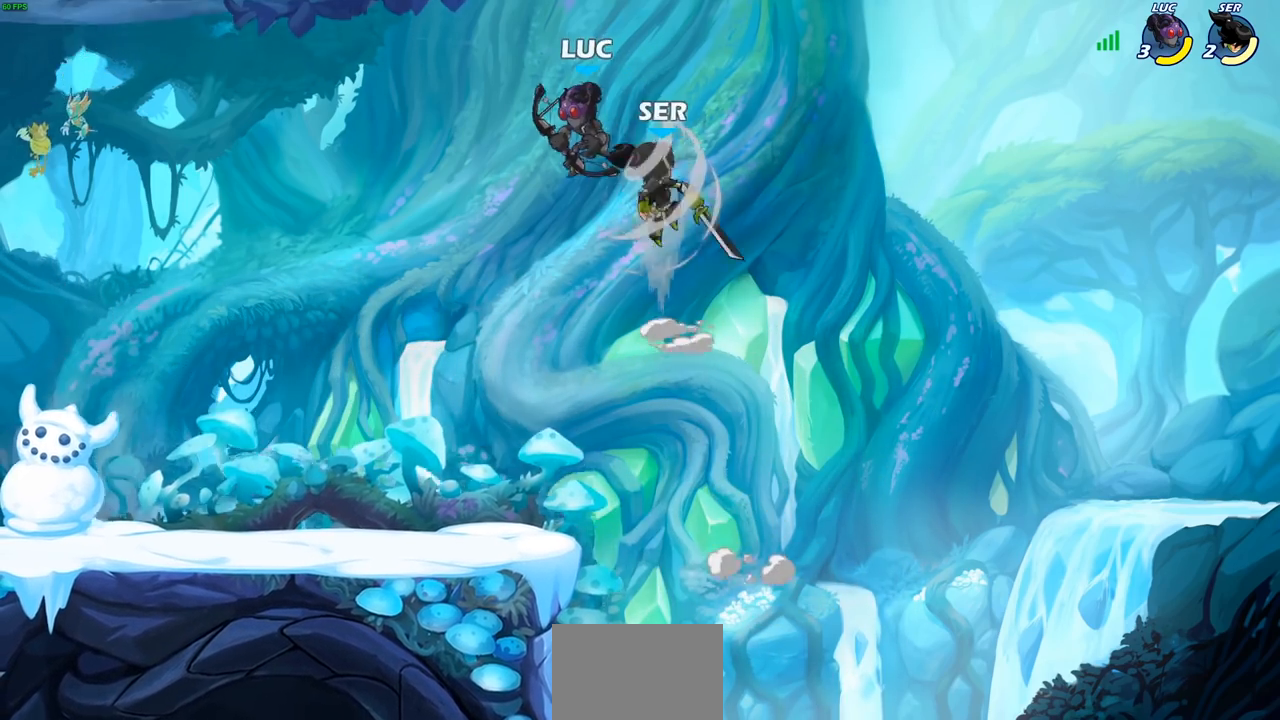
{"buttons": [], "left_stick": "center", "right_stick": "center", "events": [[317, "CIRCLE", "up"], [367, "left_stick", "center"]]}